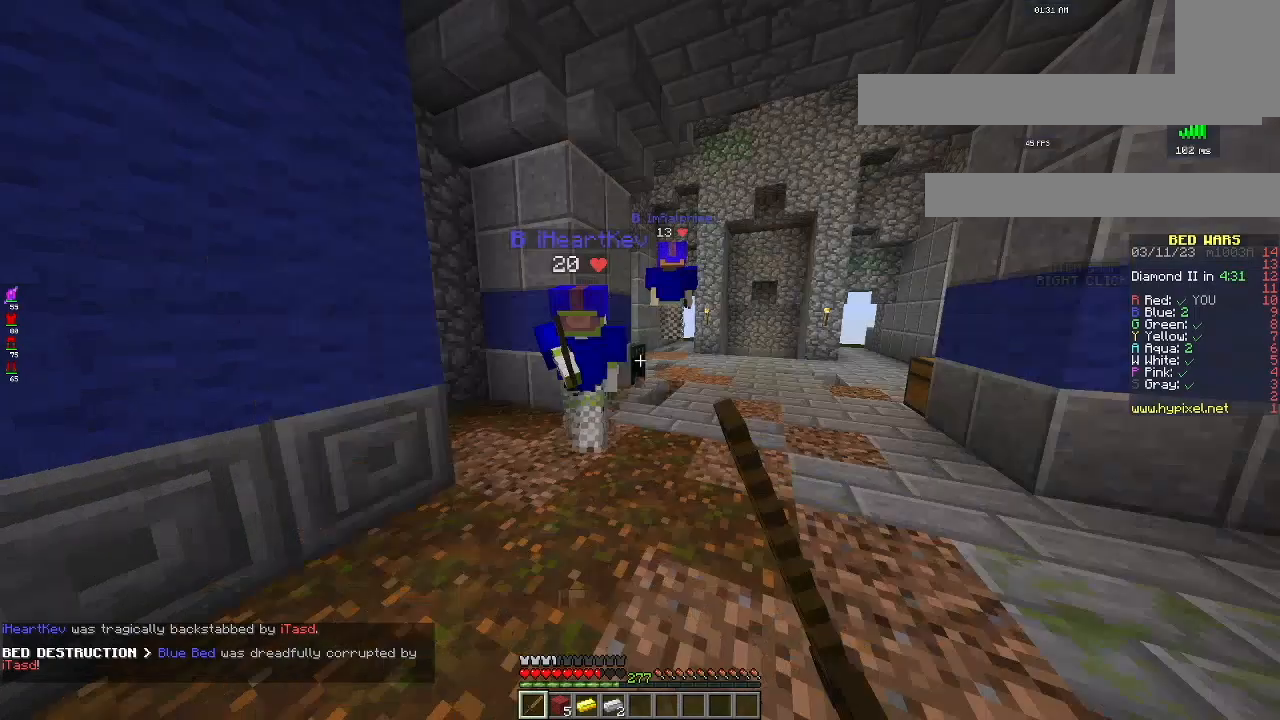
Gameplay with keyboard and mouse; each line is a JSON object with the keys and mouse buttons held at the frame after it. "events" lists presses ("down") and releases ("up") of "a", "d", "s", "space", "w", "mouse_left" and "mouse_right" between this image and that frame as [ms after this image, input, new state], when the widget could be followed in between. "mouse_left", "mouse_right" = the "left", "right" buttons of the "mouse" list. No other keys are recorded. Fast repeated clicks can show as one long hold. Mouse movement is not recorded.
{"keys": ["a", "s"], "mouse": [], "events": [[250, "d", "down"], [250, "s", "down"], [250, "w", "up"], [367, "a", "down"], [367, "d", "up"], [467, "mouse_left", "up"]]}
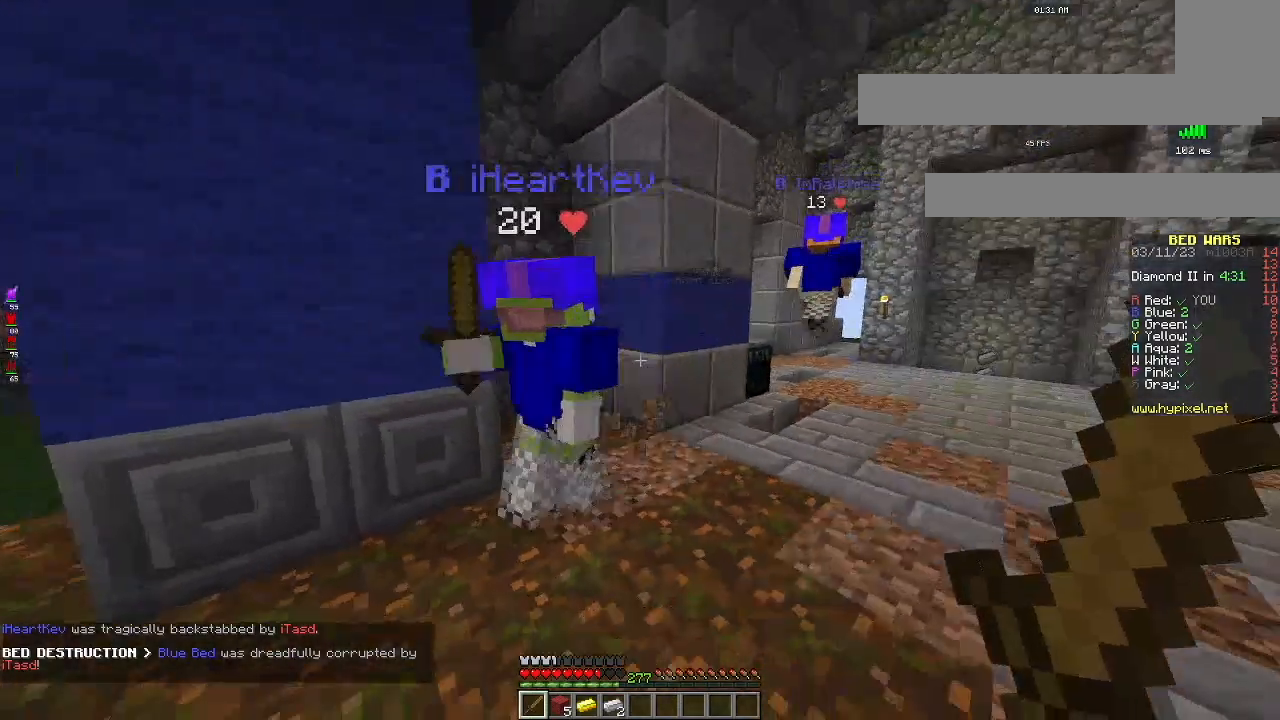
{"keys": ["a", "w"], "mouse": ["left"], "events": [[50, "mouse_left", "down"], [134, "a", "up"], [267, "s", "up"], [267, "w", "down"], [468, "a", "down"]]}
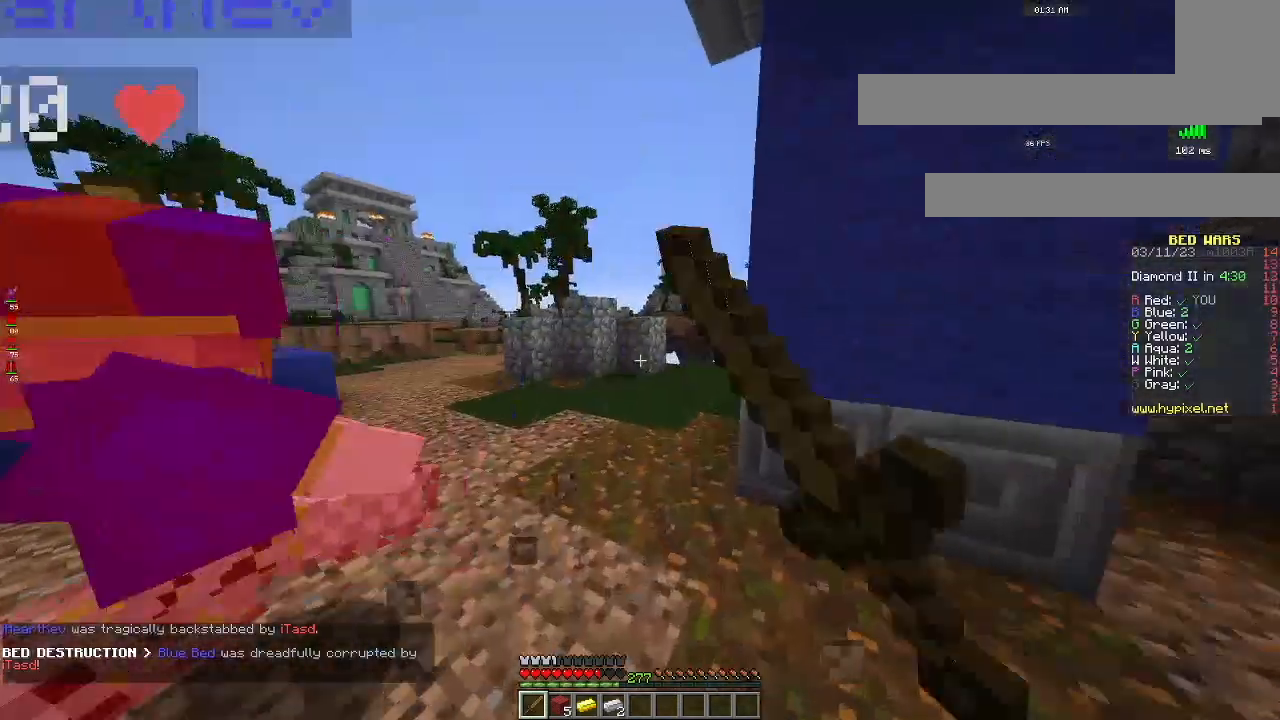
{"keys": ["a"], "mouse": ["left"], "events": [[117, "w", "up"]]}
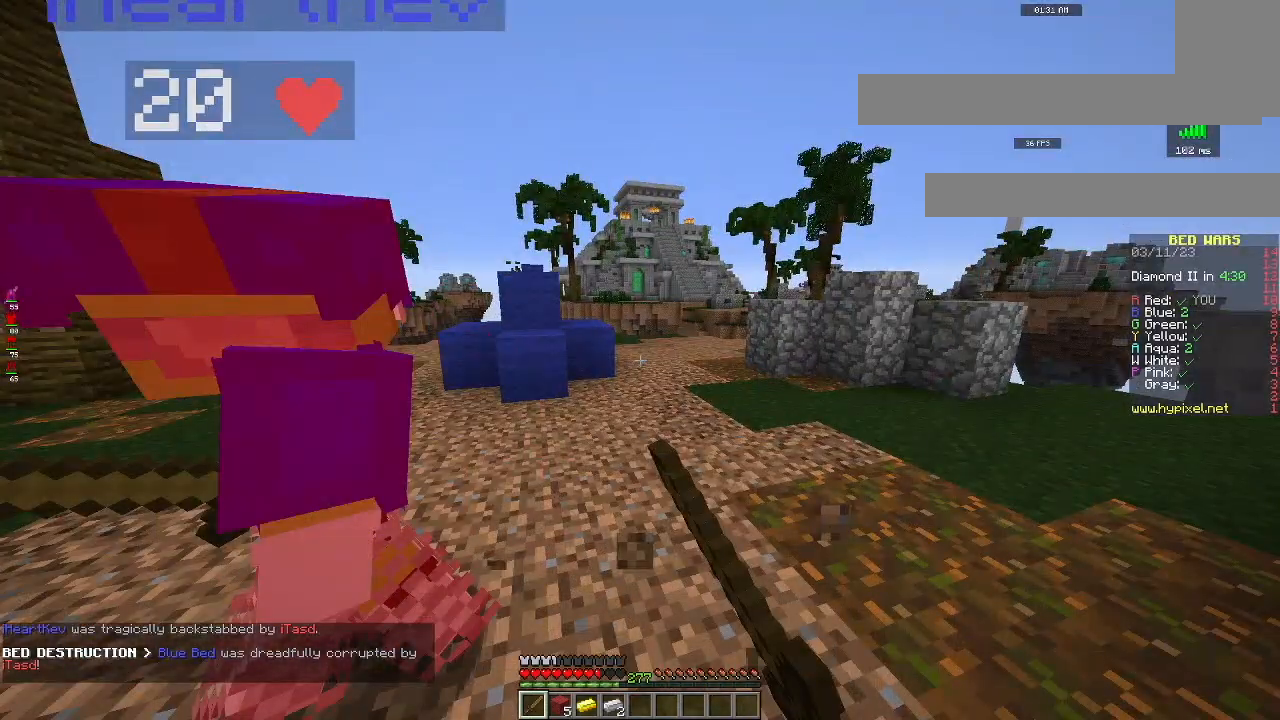
{"keys": ["s"], "mouse": ["left"], "events": [[450, "a", "up"], [450, "s", "down"]]}
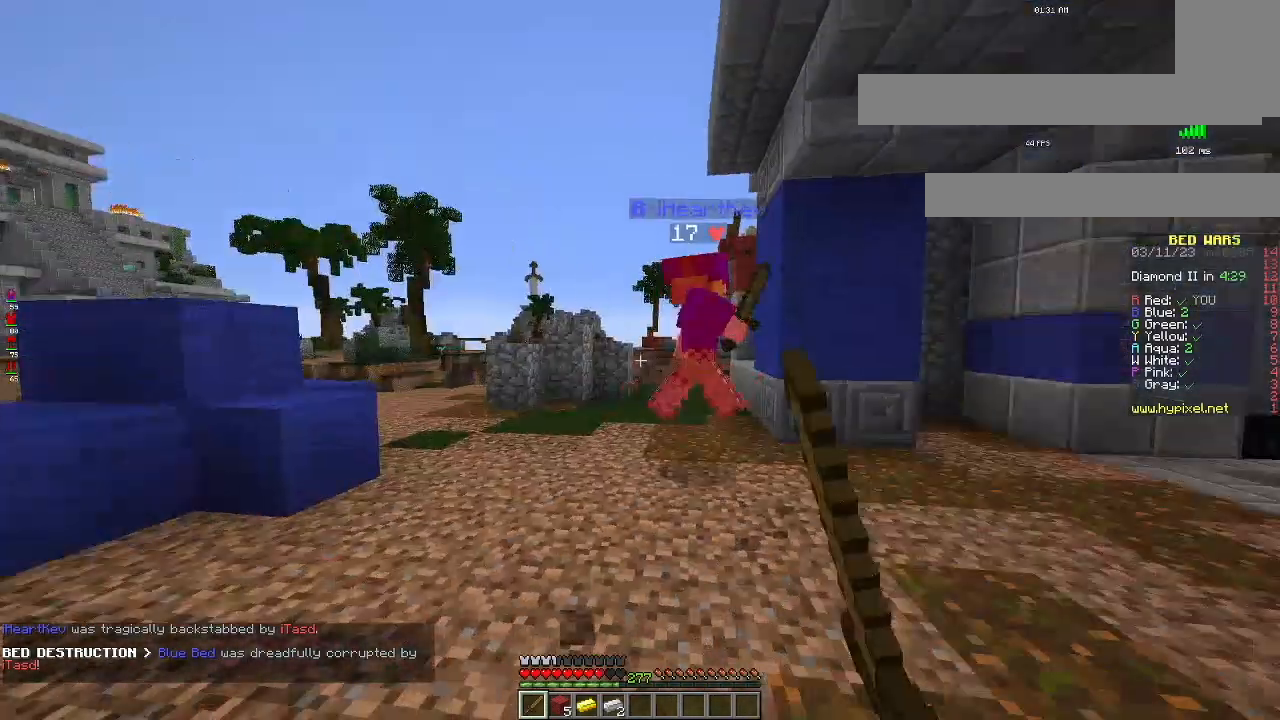
{"keys": ["a", "w"], "mouse": [], "events": [[200, "a", "down"], [234, "s", "up"], [267, "w", "down"], [467, "mouse_left", "up"]]}
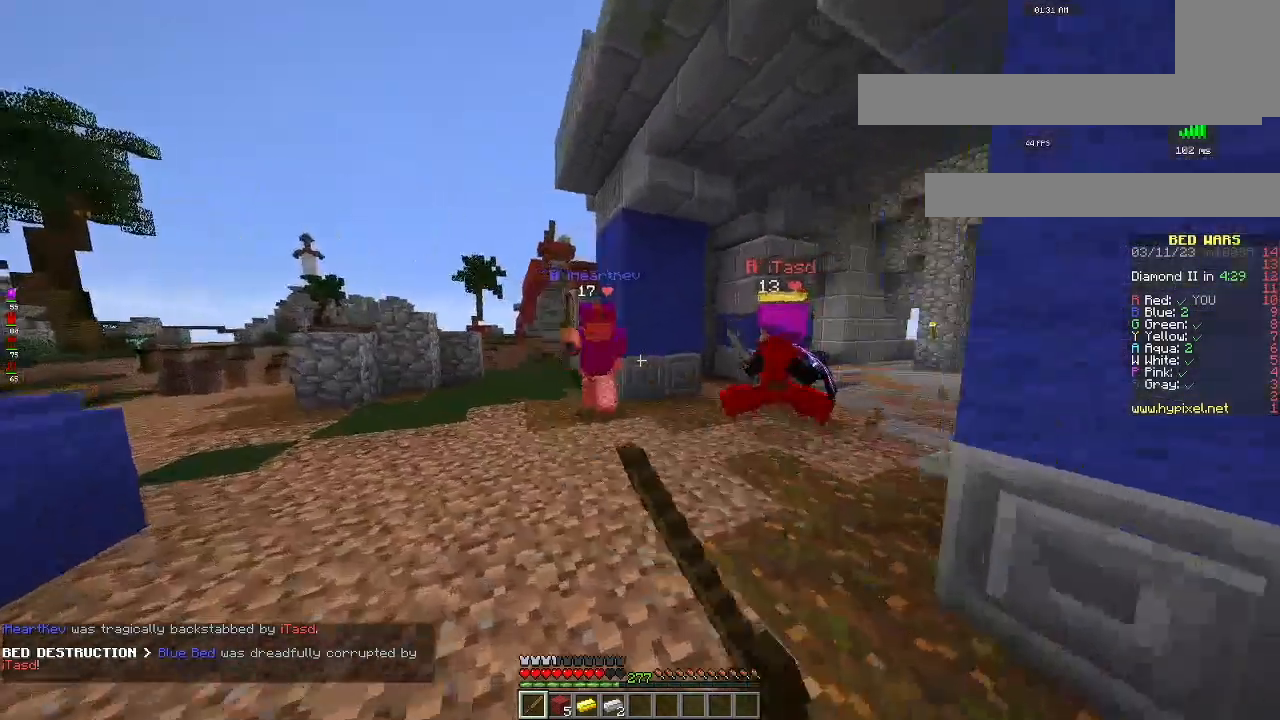
{"keys": ["a", "w"], "mouse": ["left"], "events": [[117, "mouse_left", "down"]]}
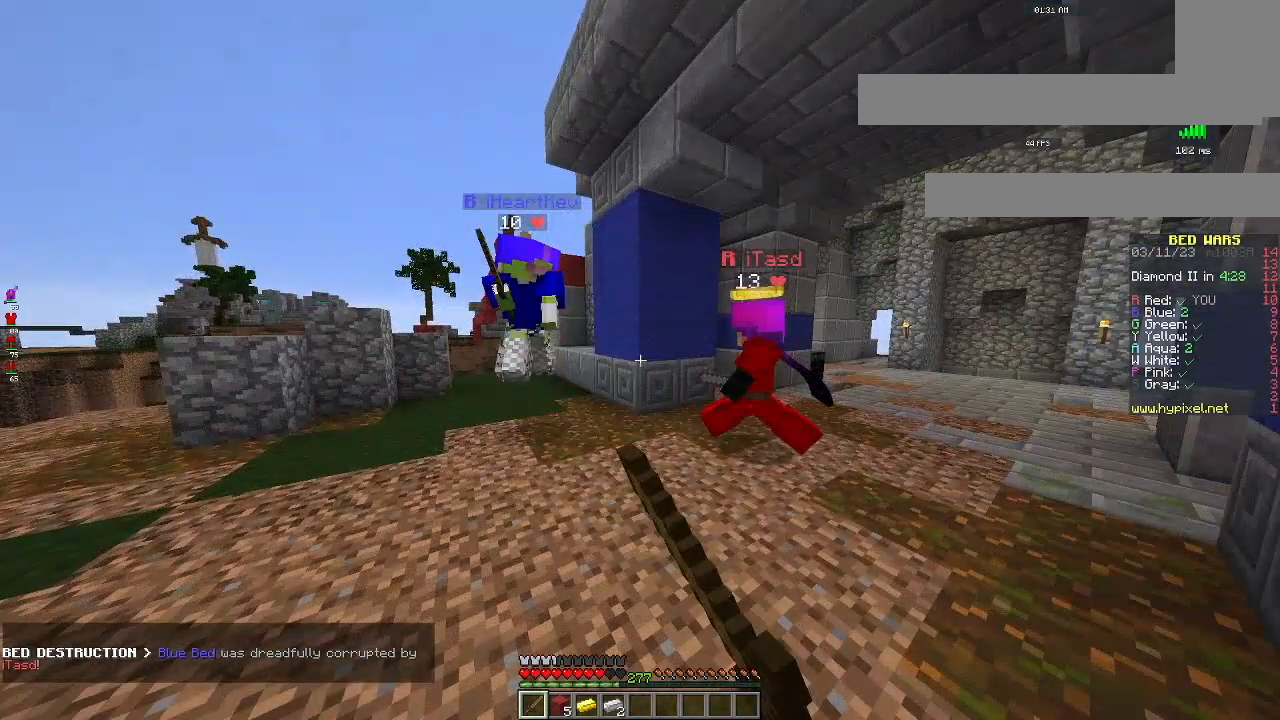
{"keys": ["w"], "mouse": [], "events": [[501, "a", "up"], [501, "mouse_left", "up"]]}
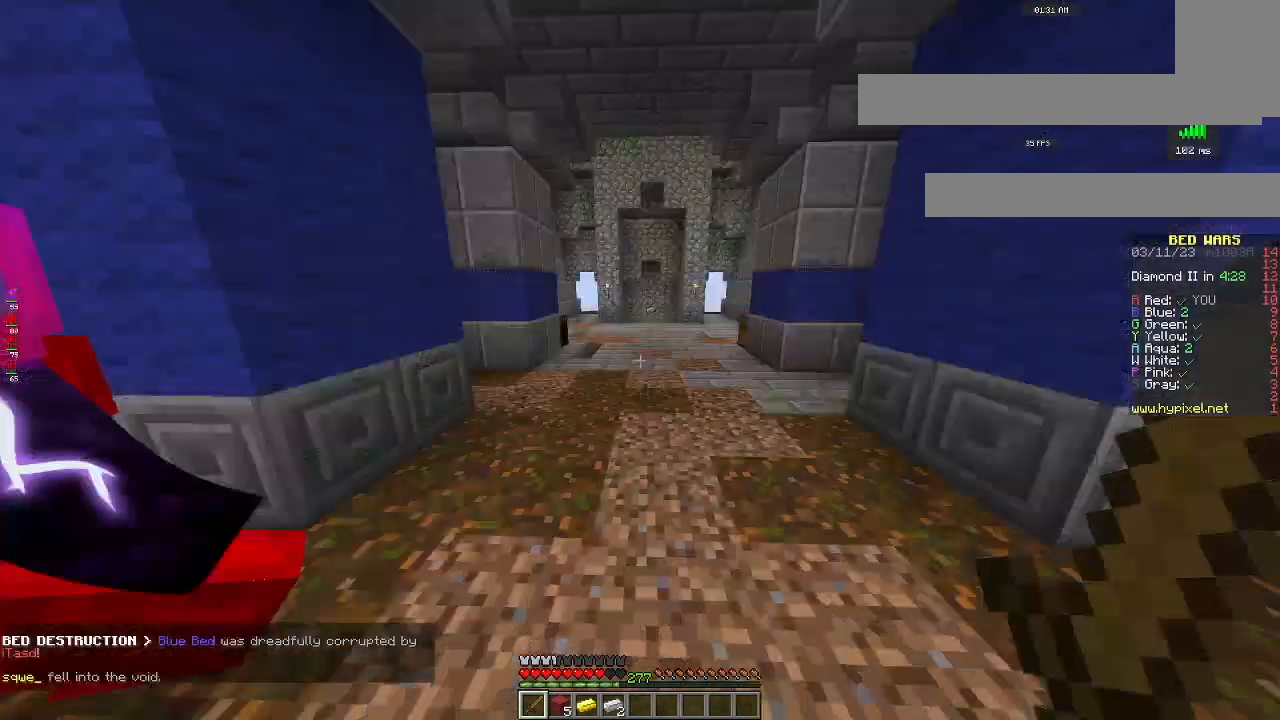
{"keys": ["space", "w"], "mouse": [], "events": [[150, "space", "down"]]}
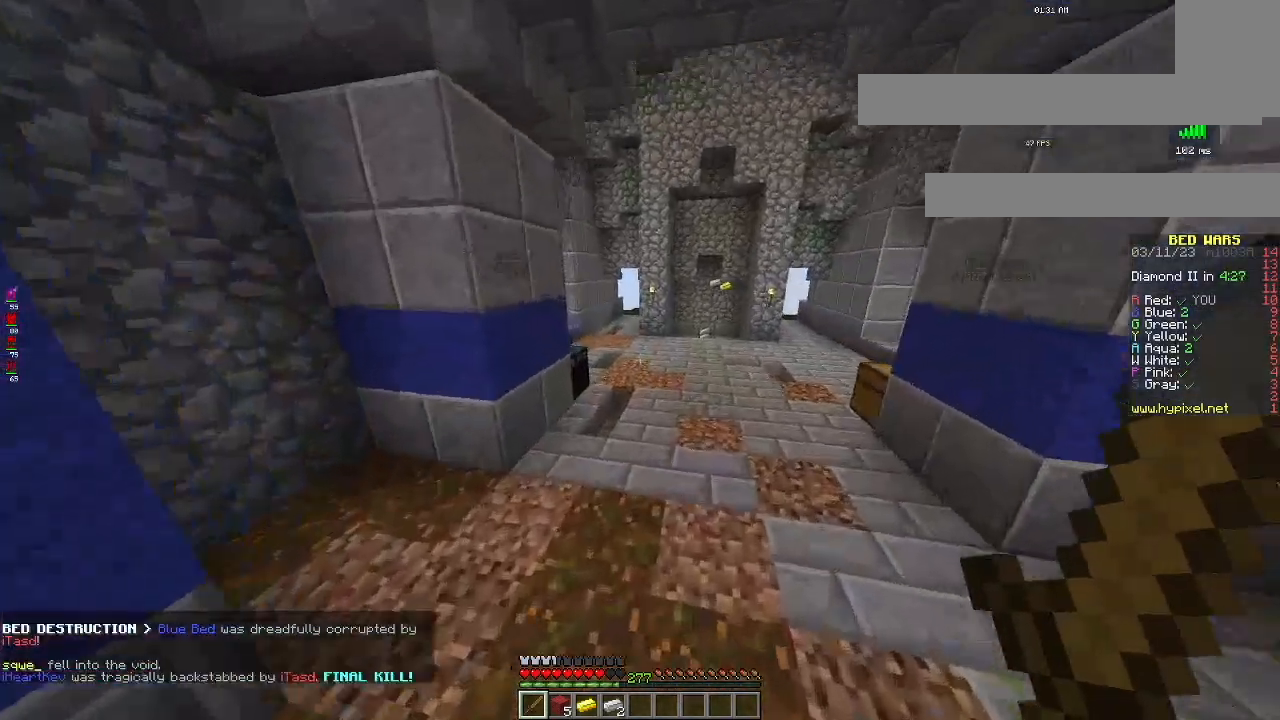
{"keys": ["space", "w"], "mouse": [], "events": []}
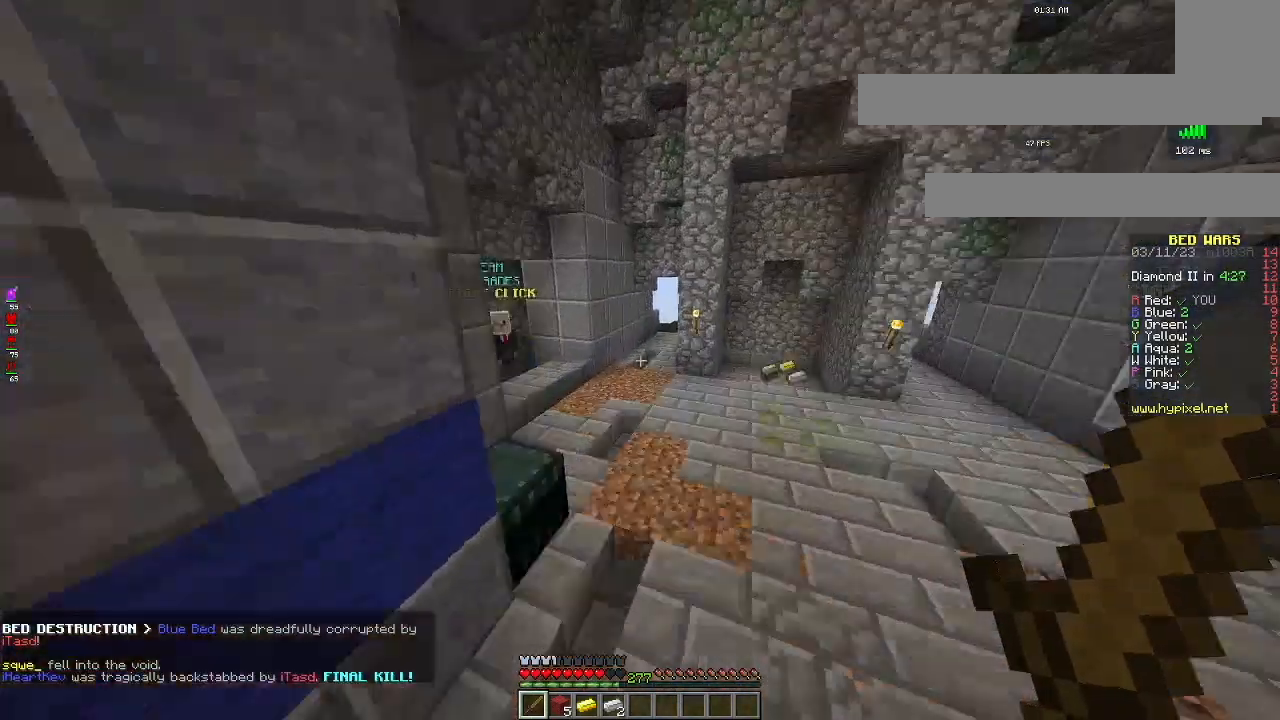
{"keys": [], "mouse": [], "events": [[434, "space", "up"], [434, "w", "up"]]}